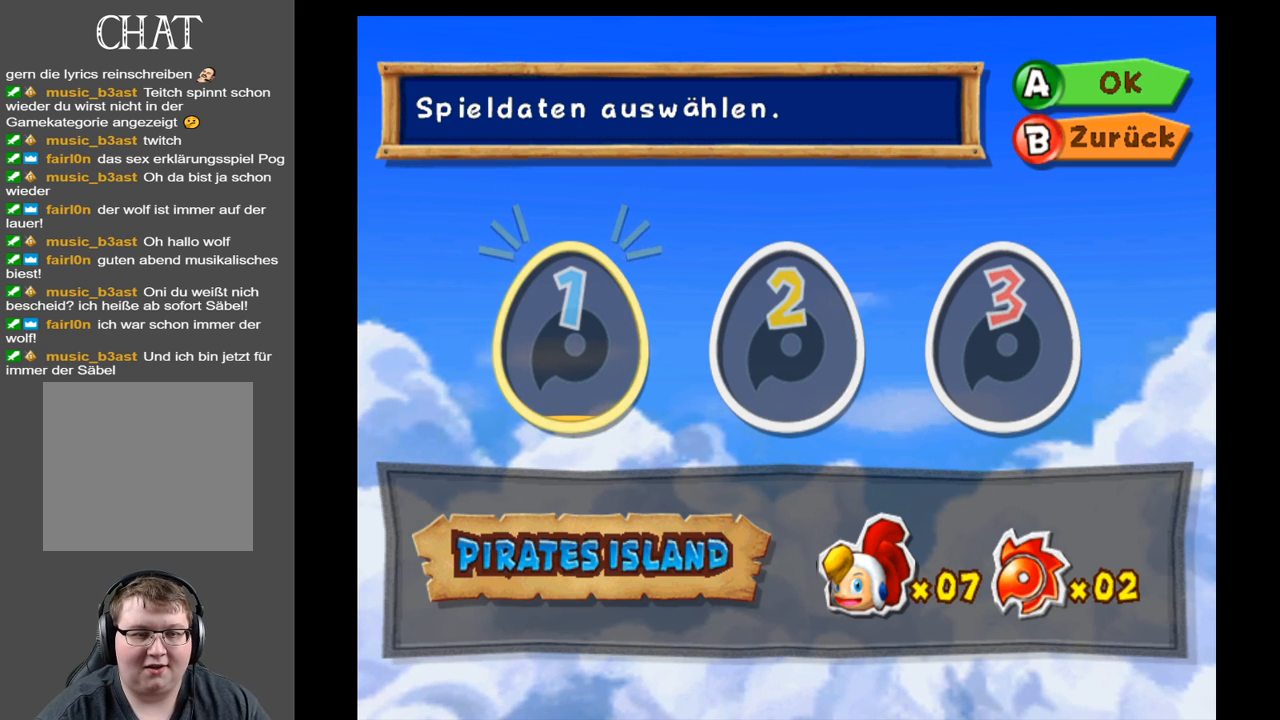
Gameplay with a controller (Xbox layout); each line is a JSON object with the inputs held at the frame after it. "events" lists button and stick changes between this image and that frame as [ms after this image, input, new state], when the widget could be followed in between. Not read: L3 R3.
{"buttons": [], "left_stick": "center", "right_stick": "center", "events": [[167, "left_stick", "right"], [383, "left_stick", "center"]]}
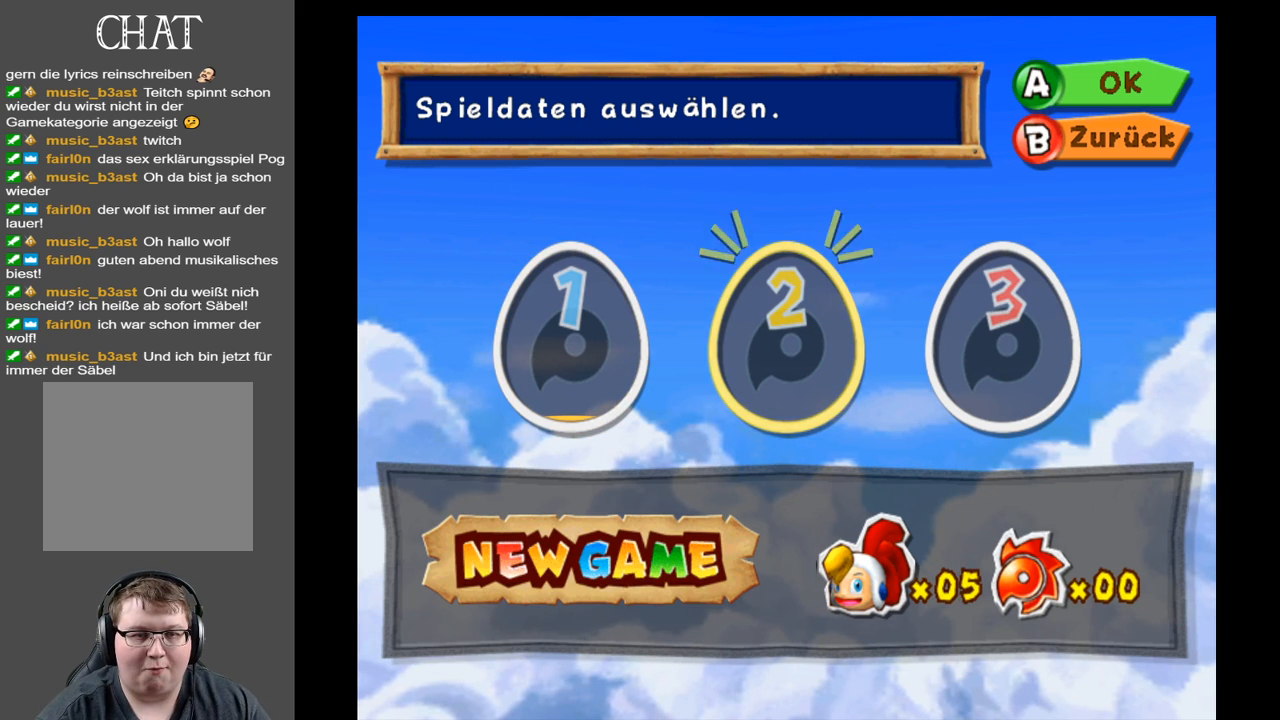
{"buttons": [], "left_stick": "center", "right_stick": "center", "events": [[283, "left_stick", "right"], [433, "left_stick", "center"]]}
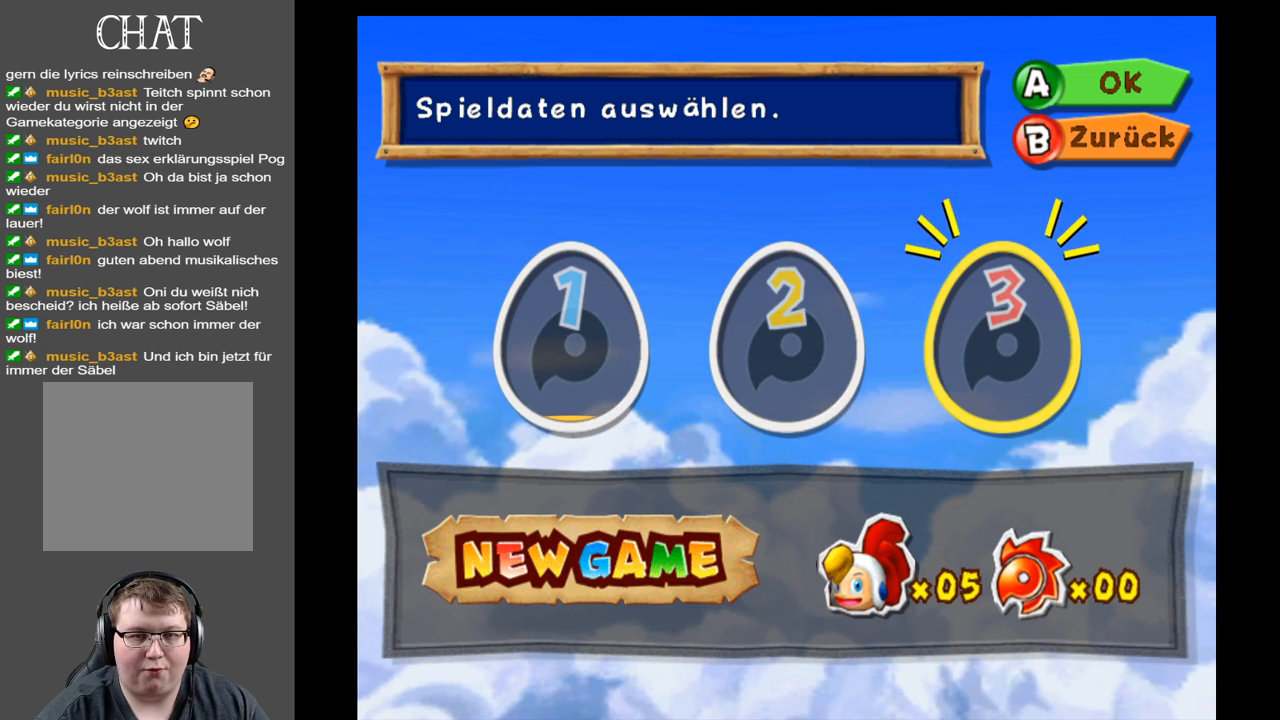
{"buttons": [], "left_stick": "center", "right_stick": "center", "events": [[267, "left_stick", "left"], [450, "left_stick", "center"]]}
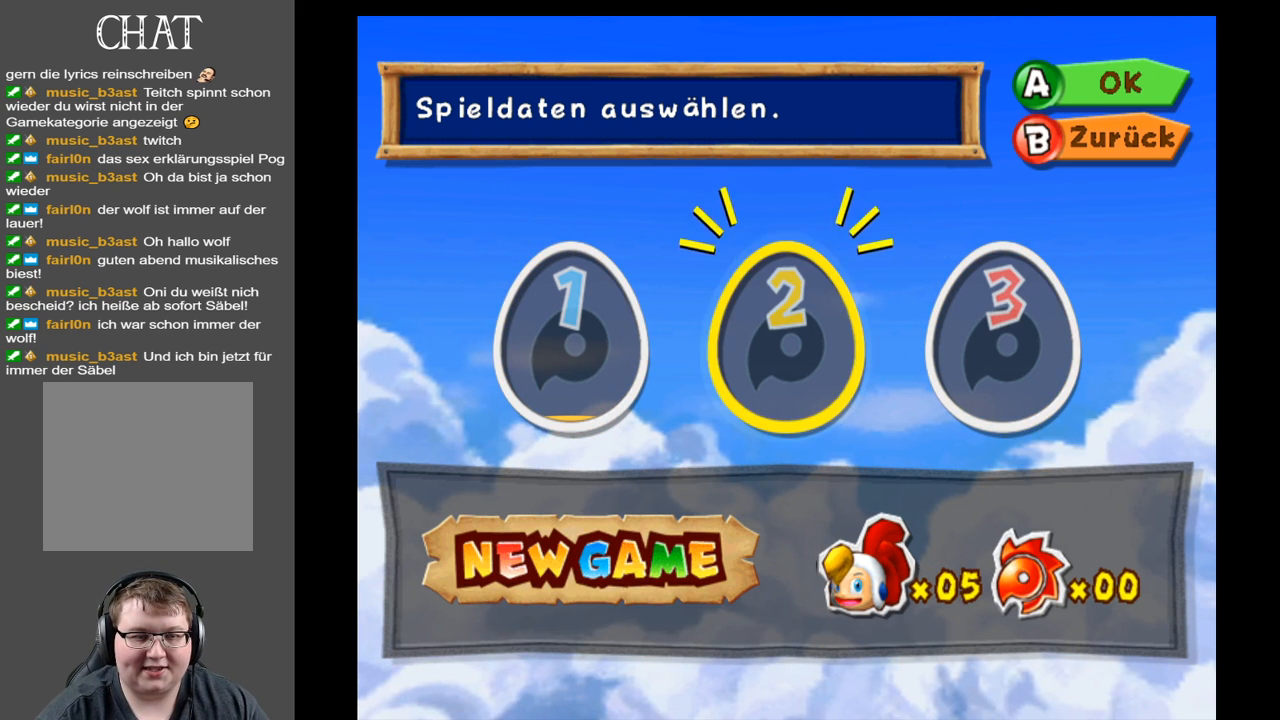
{"buttons": [], "left_stick": "center", "right_stick": "center", "events": [[67, "left_stick", "left"], [250, "left_stick", "center"]]}